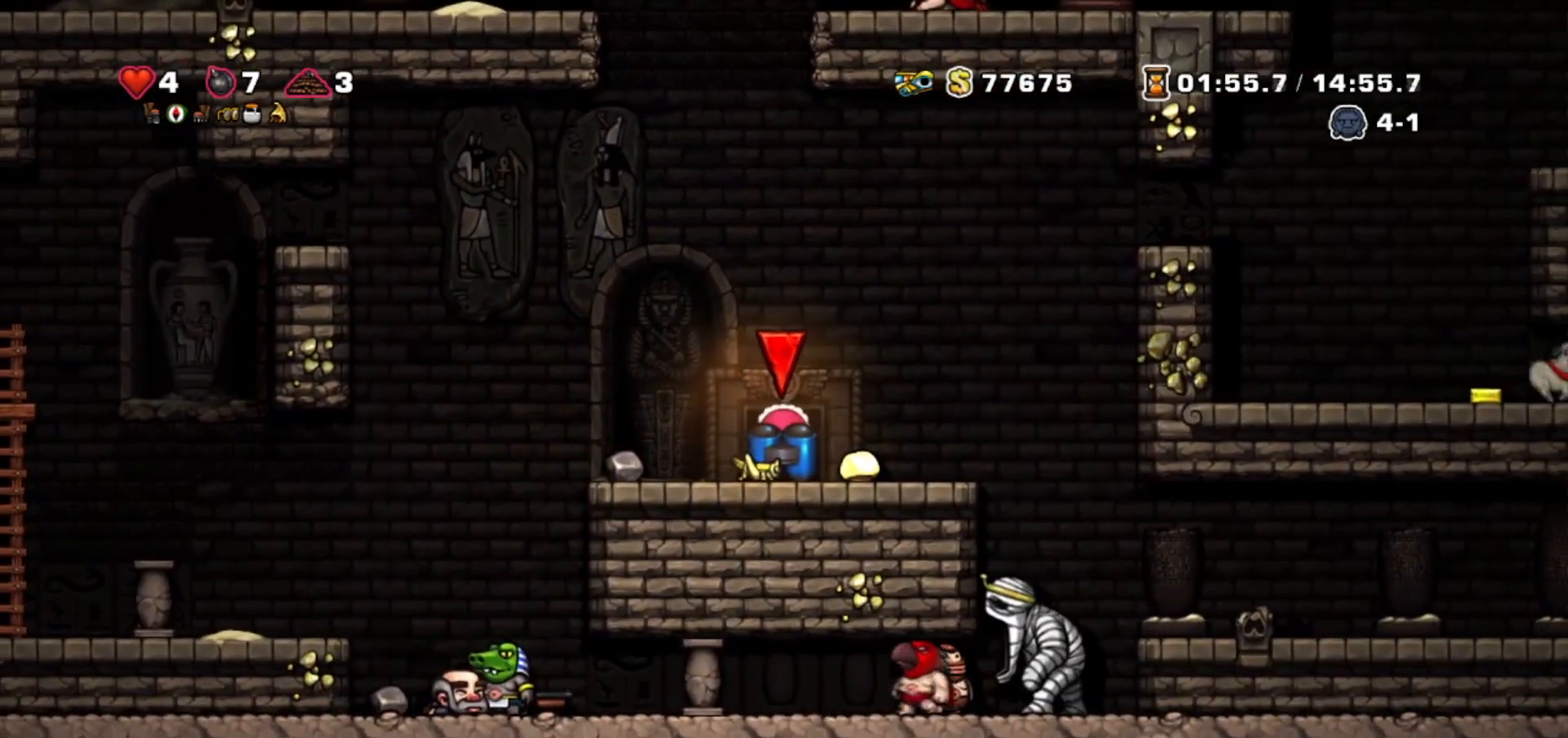
Gameplay with keyboard; each line is a JSON object with the keys held at the frame after it. "events" lists presses ("down") and releases ("up") of "bomb", "door", "down", "escape", "jump", "left", "right", "rope", "tab", "up", "walk" and "whip" between this image and that frame as [ms after this image, input, new state], when the widget could be followed in between. No other keys are recorded. Mouse input is not recorded. Key names are as the overlay labels them; some are game actions (e.g. jump) rather than physical keys.
{"keys": [], "events": []}
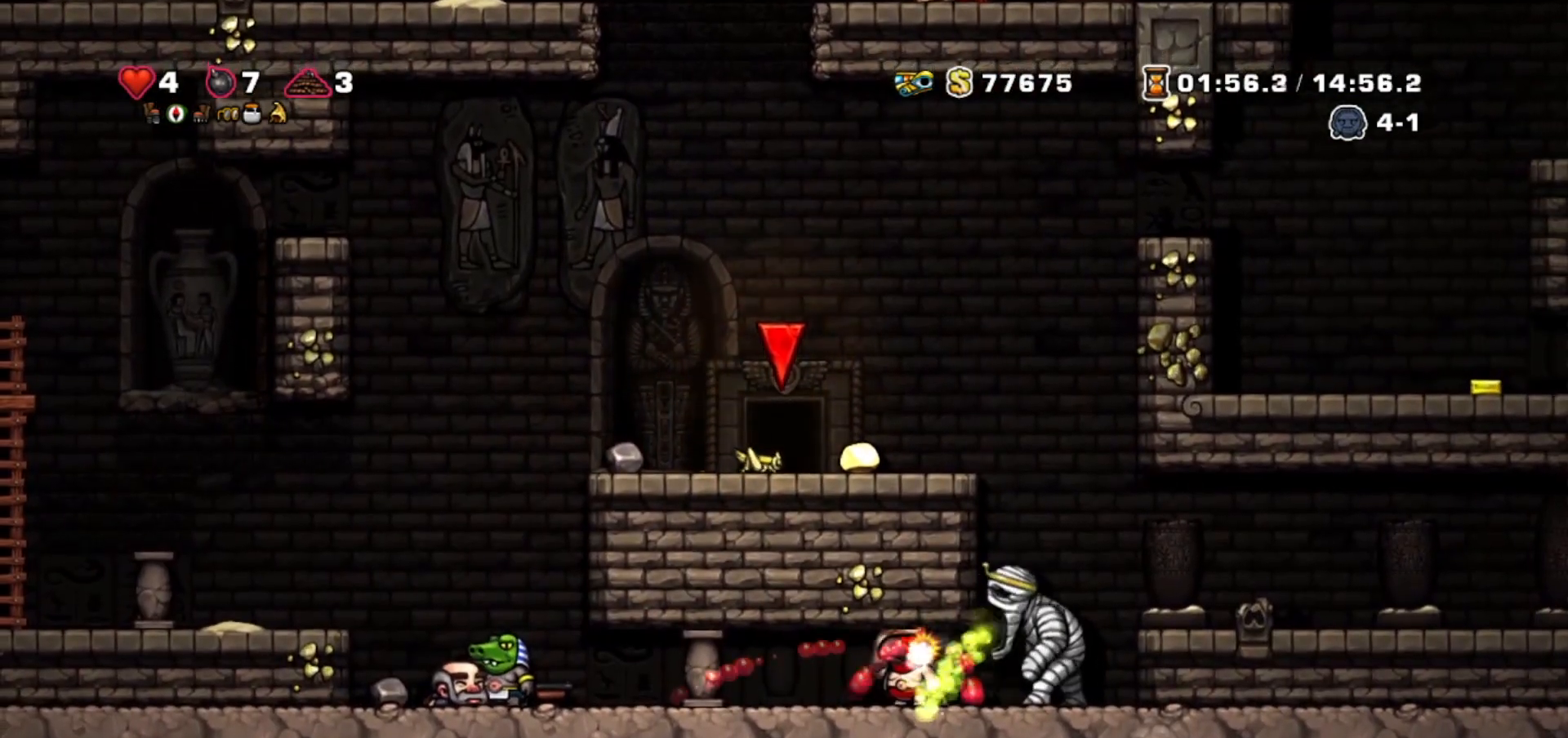
{"keys": [], "events": []}
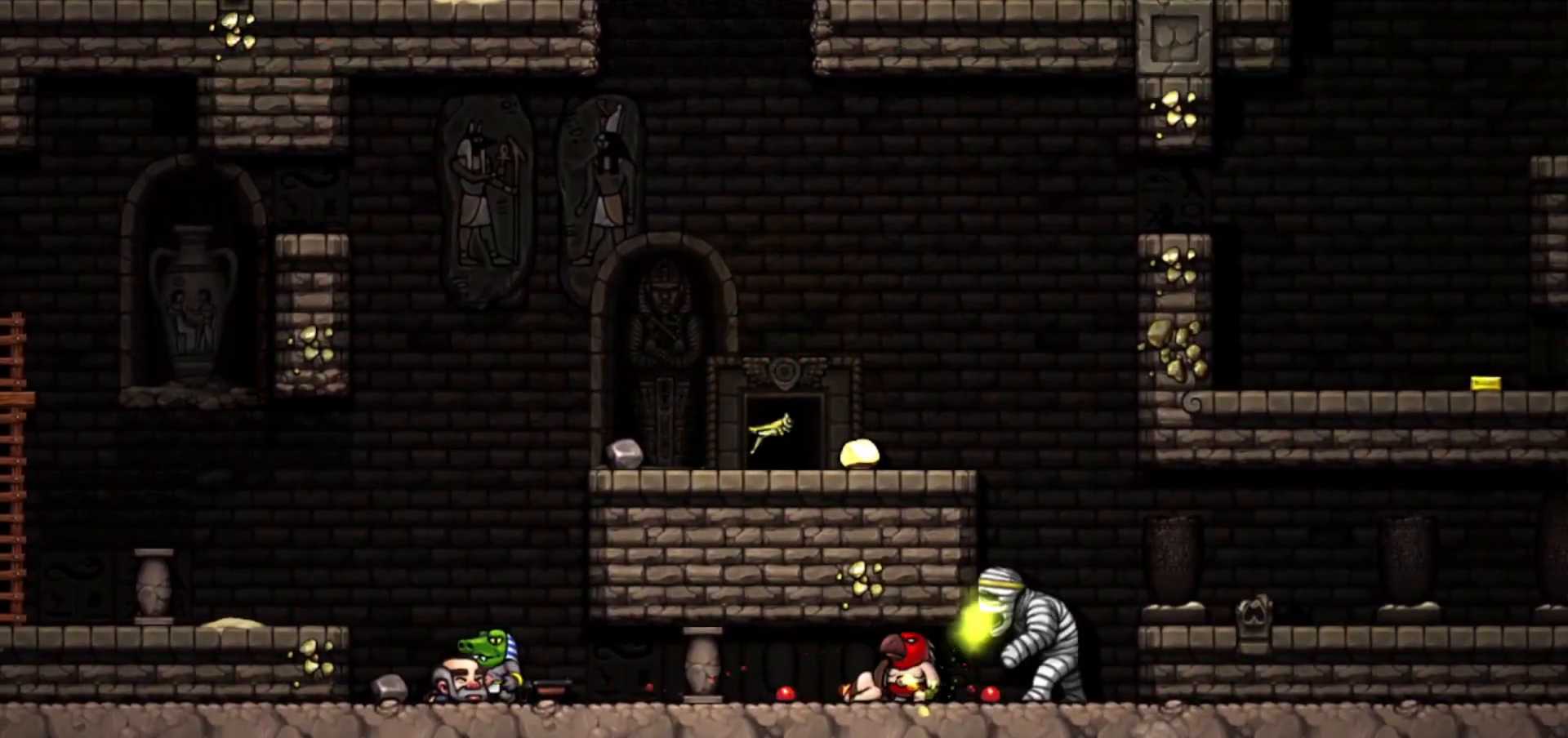
{"keys": [], "events": []}
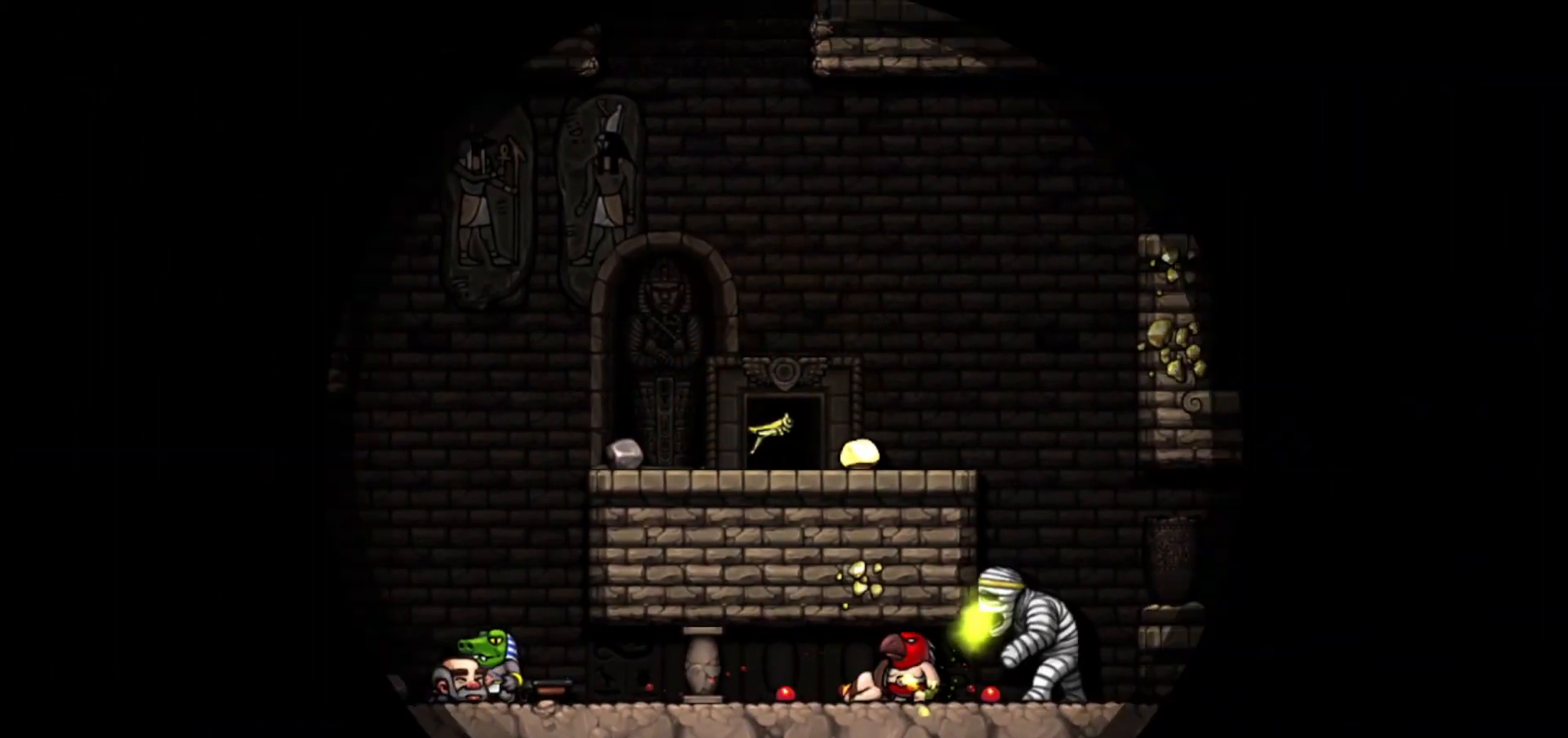
{"keys": [], "events": []}
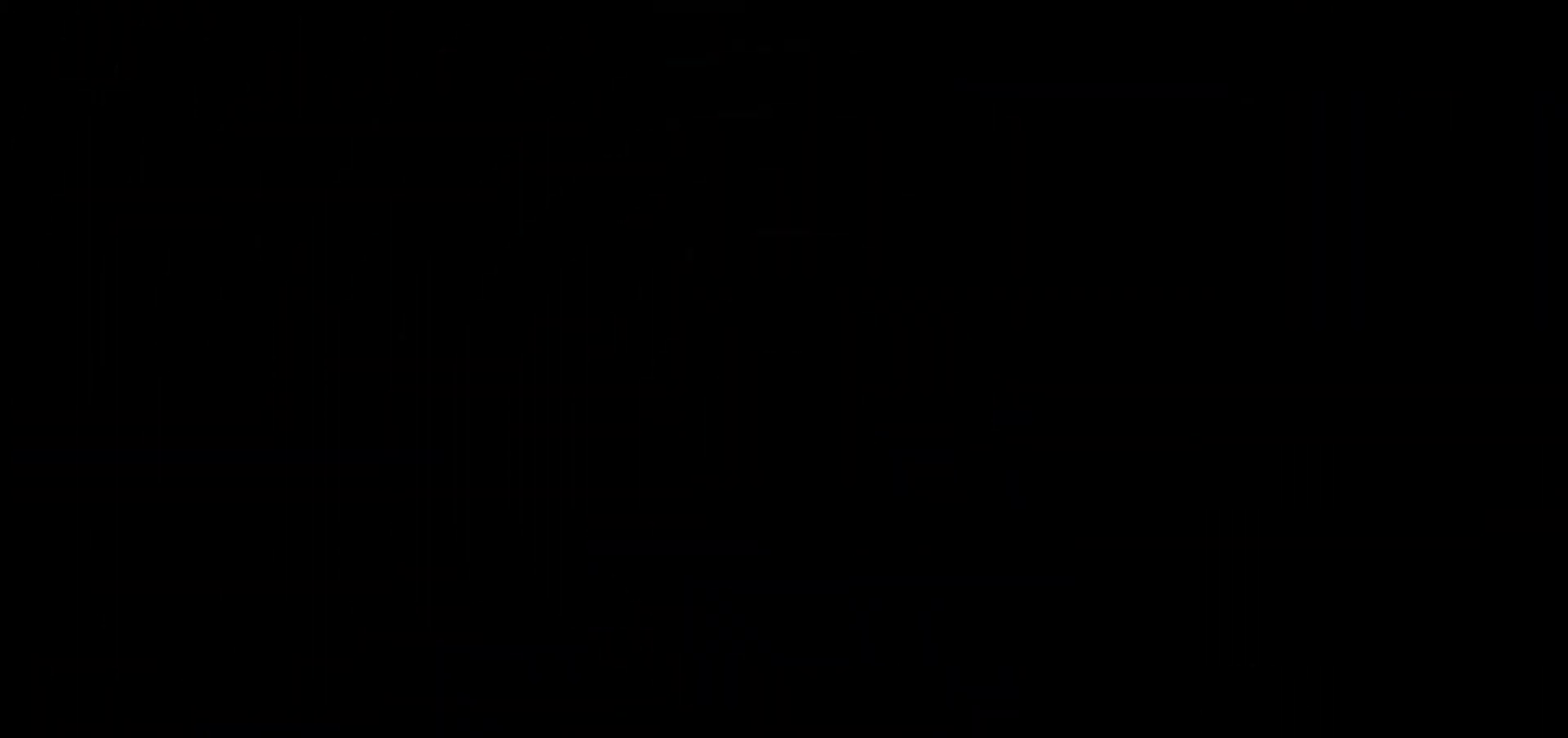
{"keys": [], "events": []}
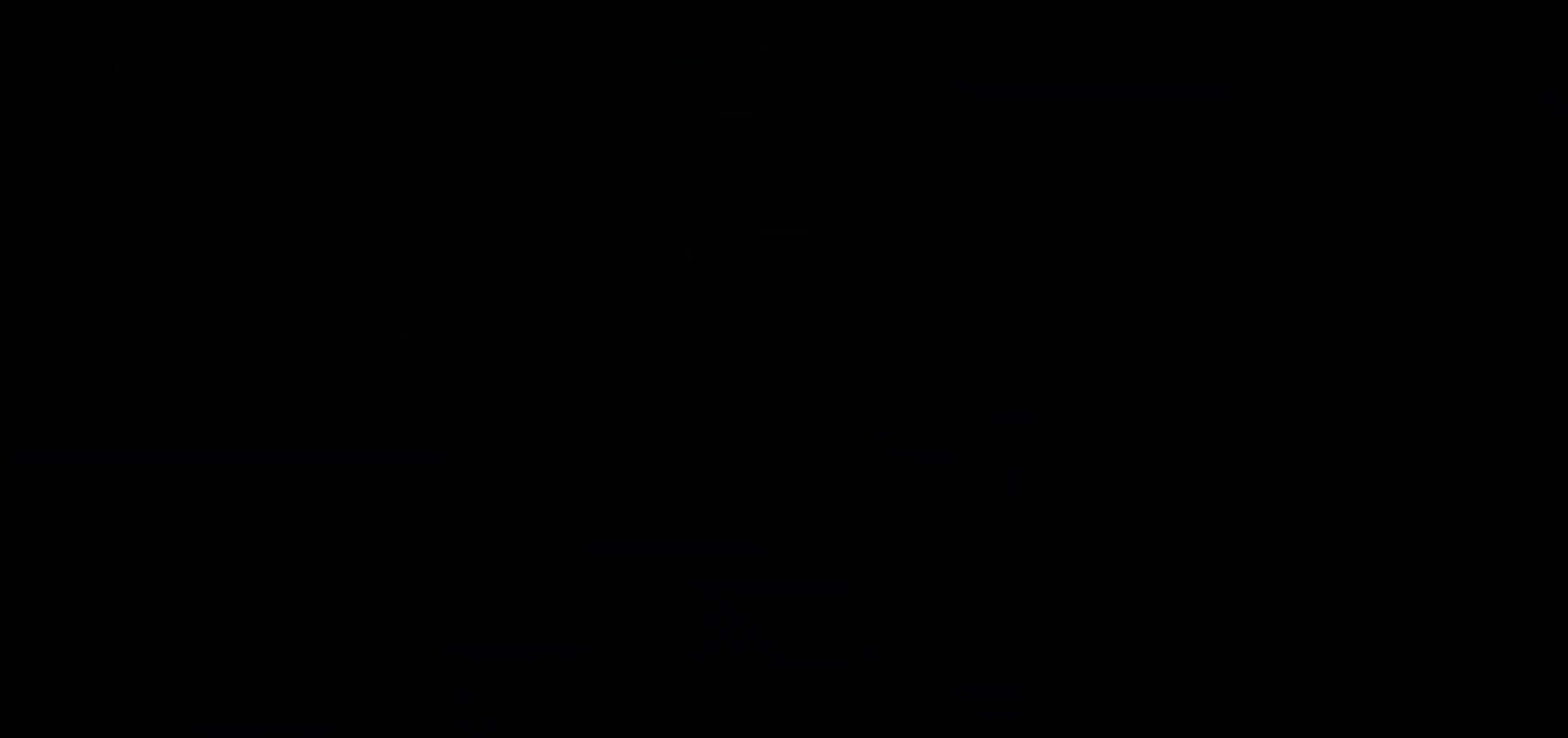
{"keys": [], "events": []}
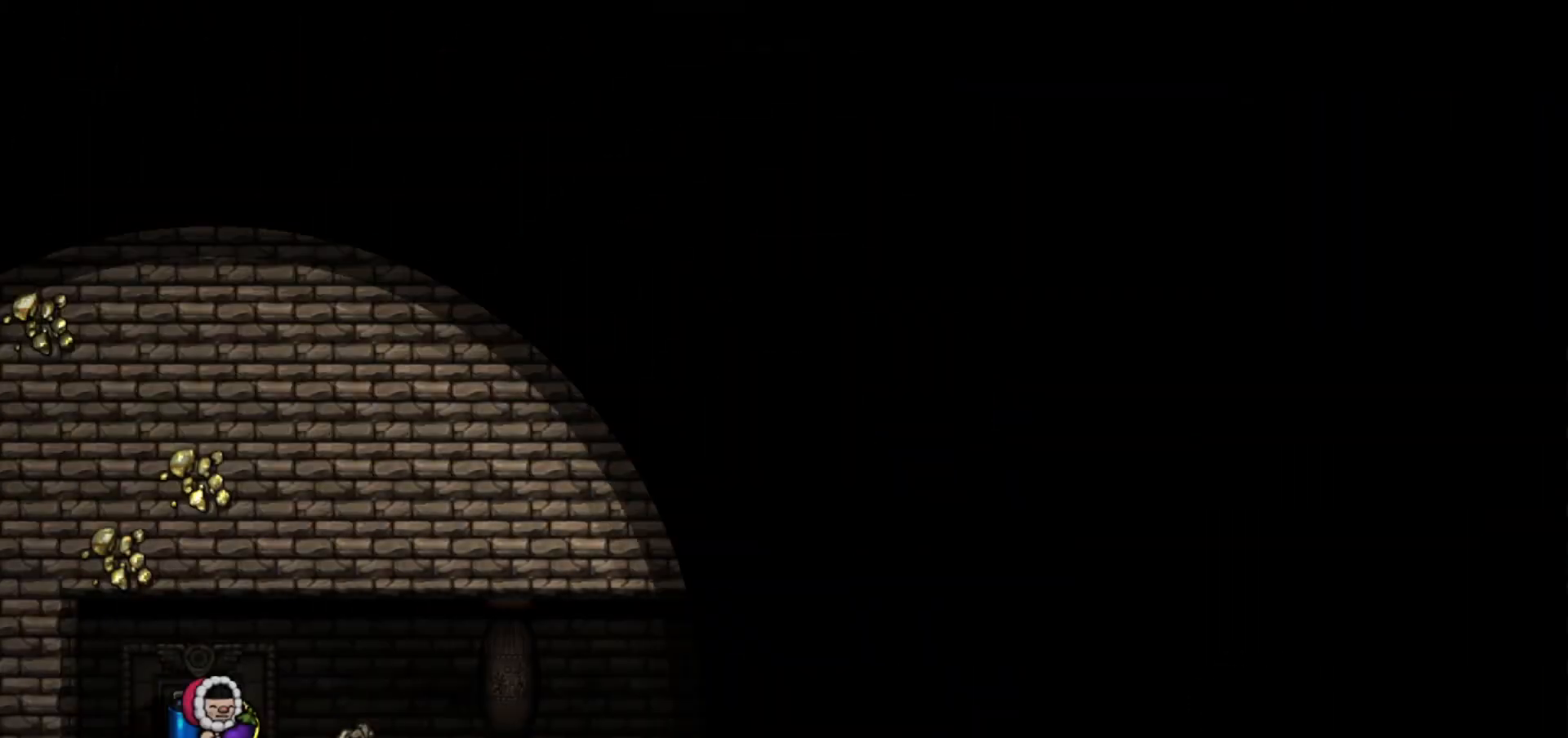
{"keys": ["jump"], "events": [[367, "jump", "down"]]}
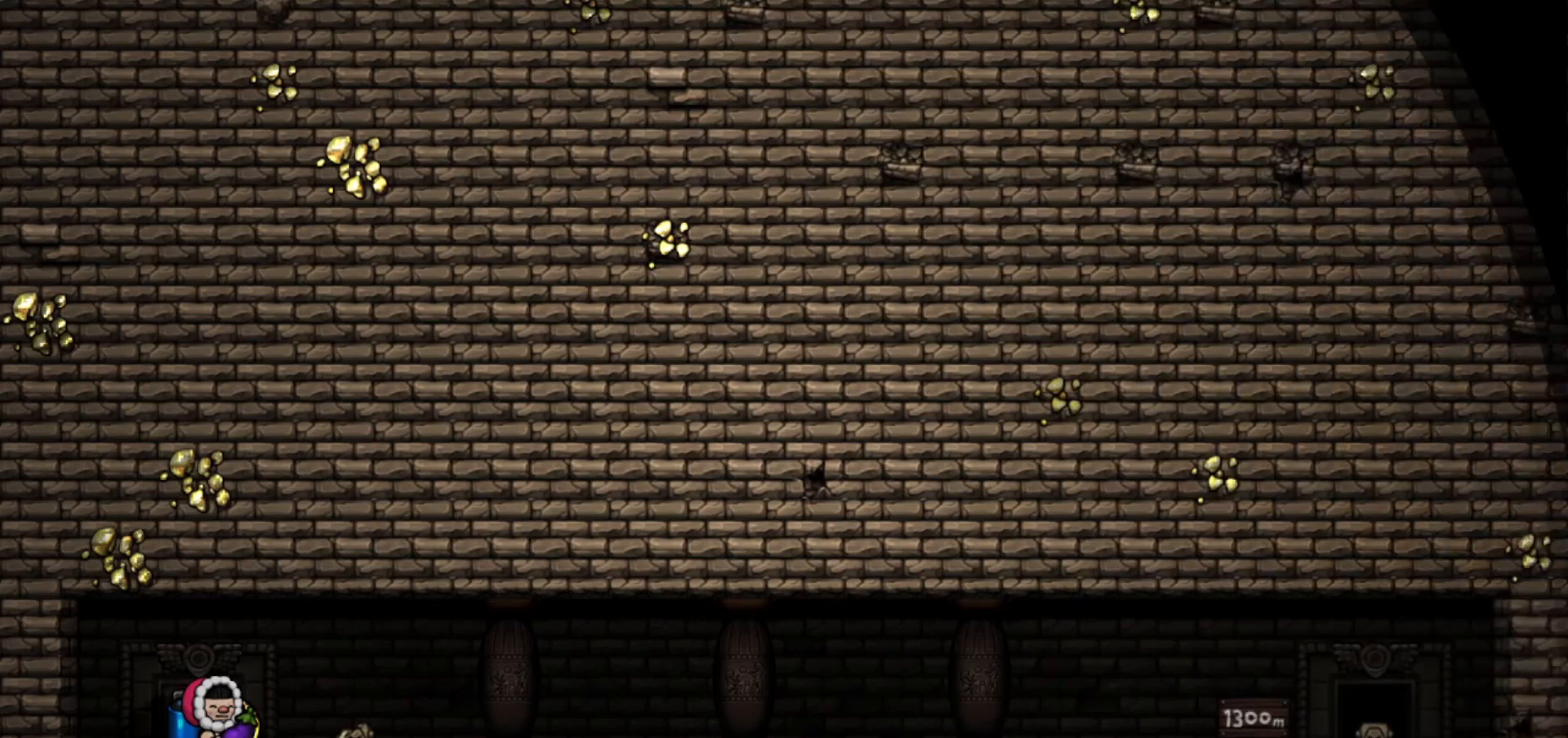
{"keys": ["jump"], "events": []}
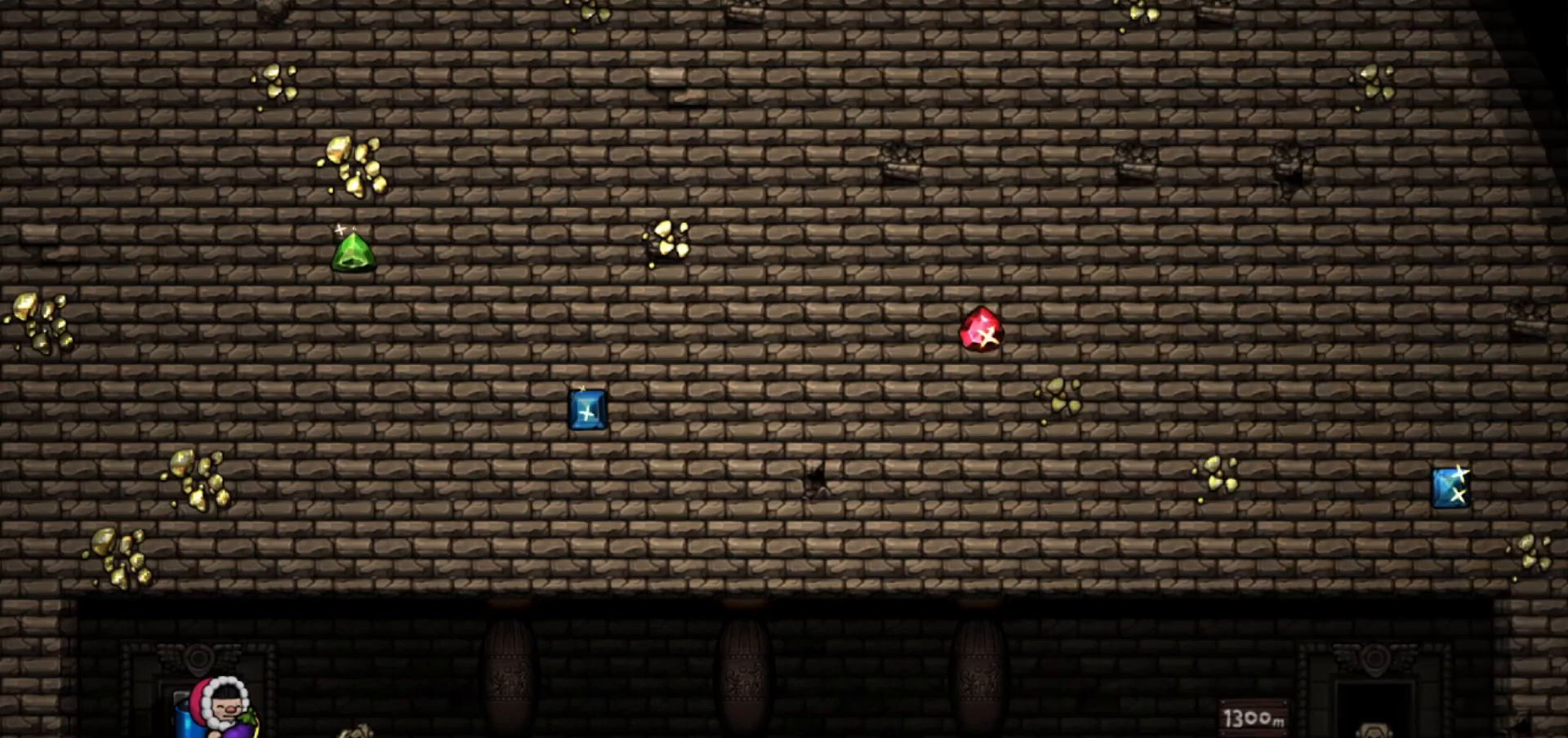
{"keys": [], "events": [[134, "jump", "up"]]}
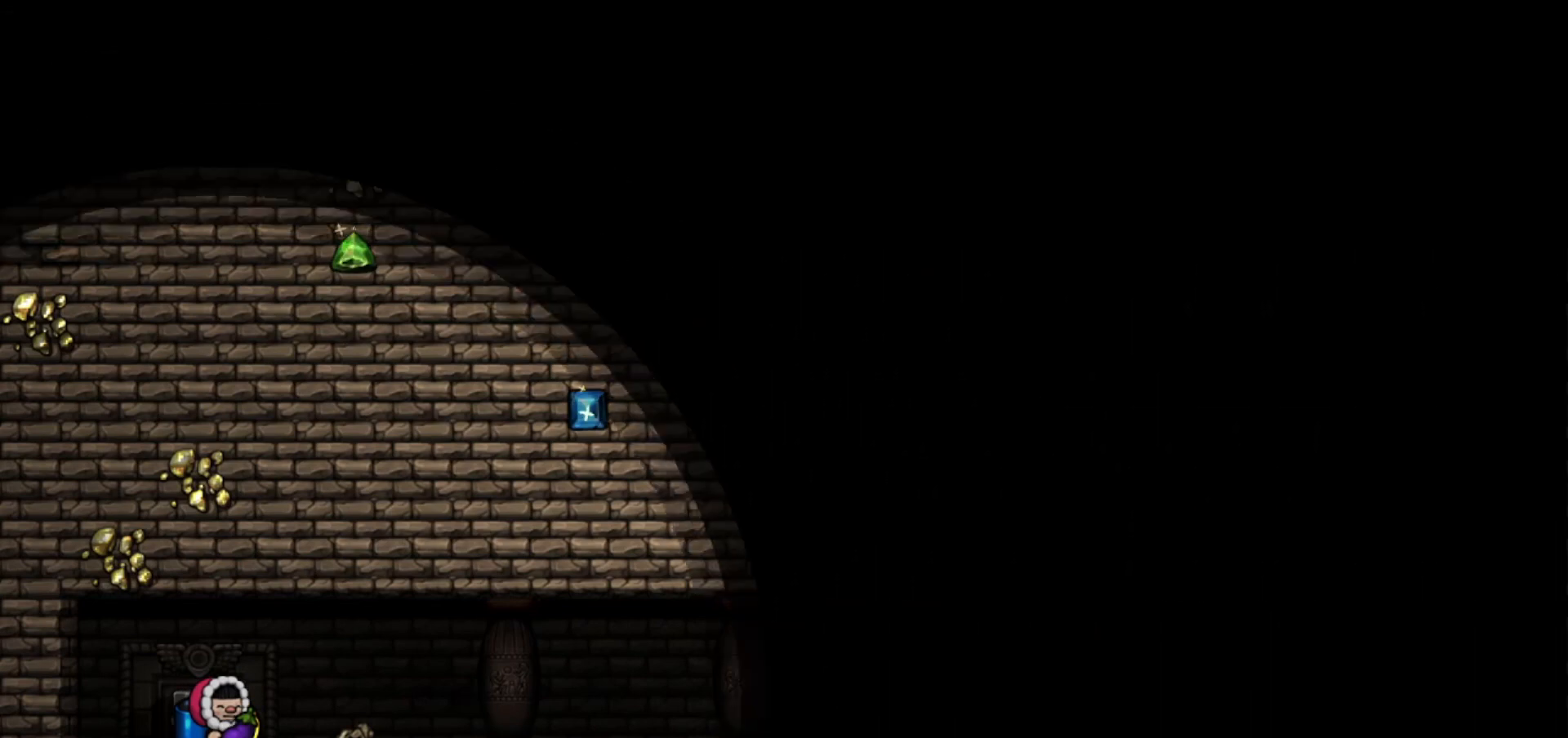
{"keys": [], "events": []}
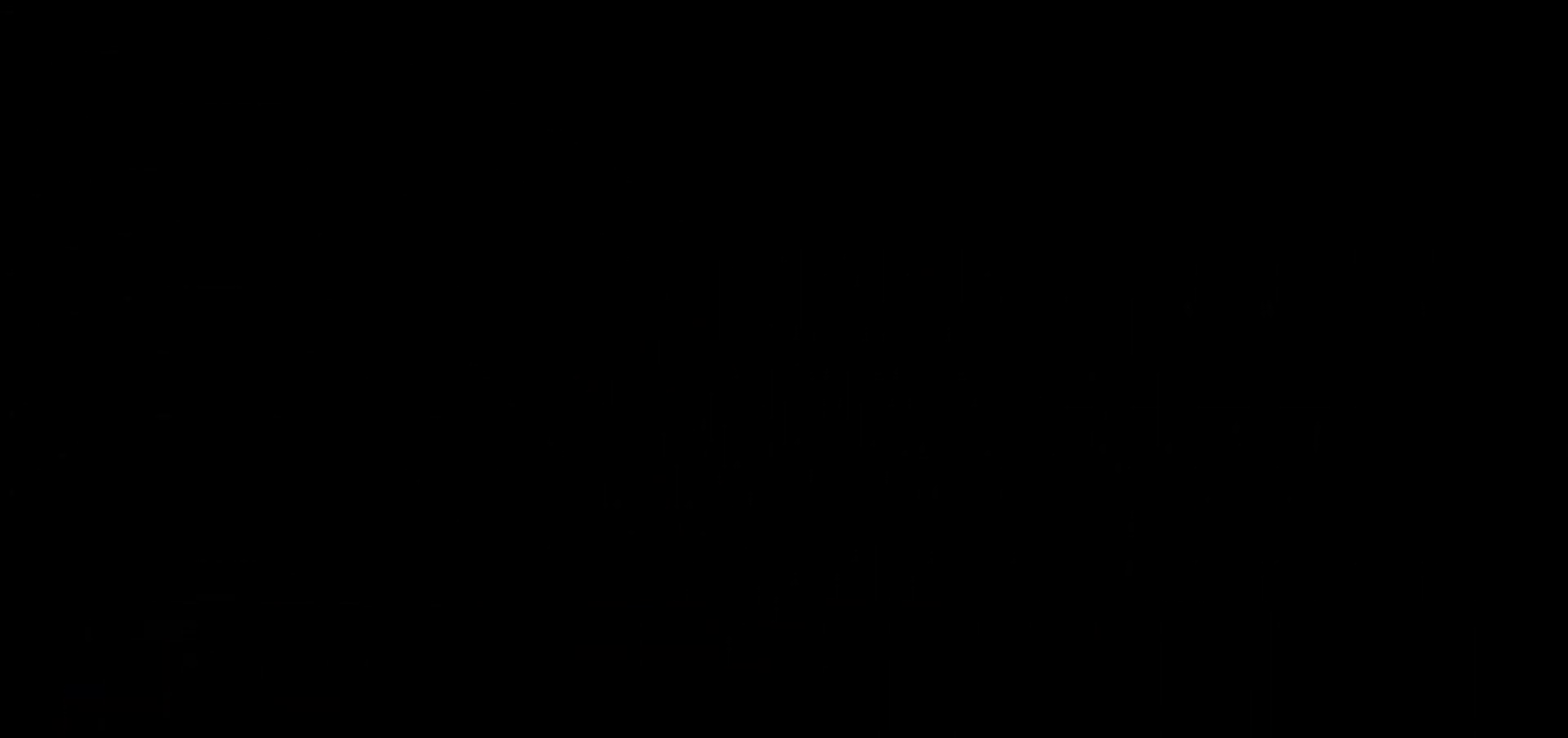
{"keys": [], "events": []}
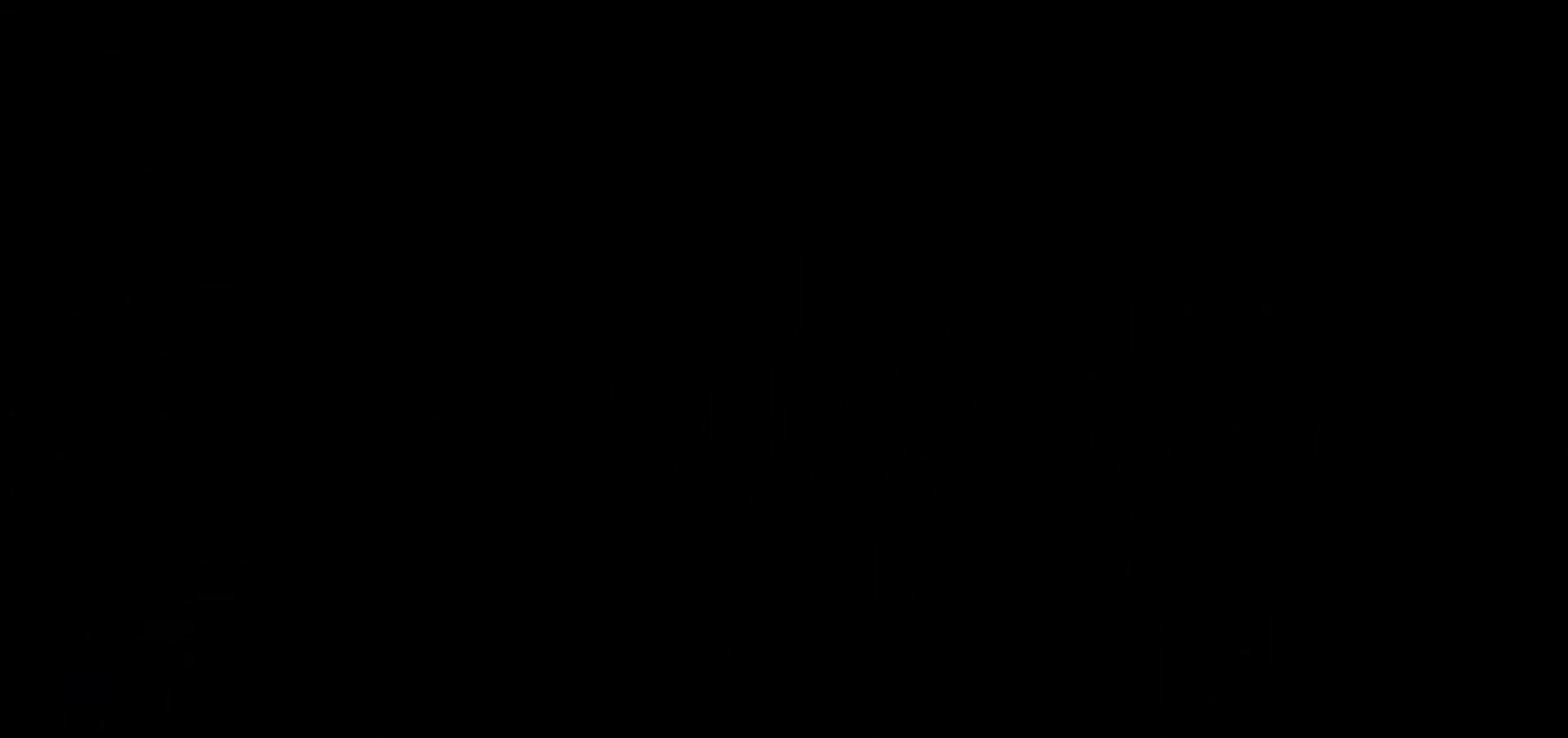
{"keys": ["walk"], "events": [[167, "walk", "down"]]}
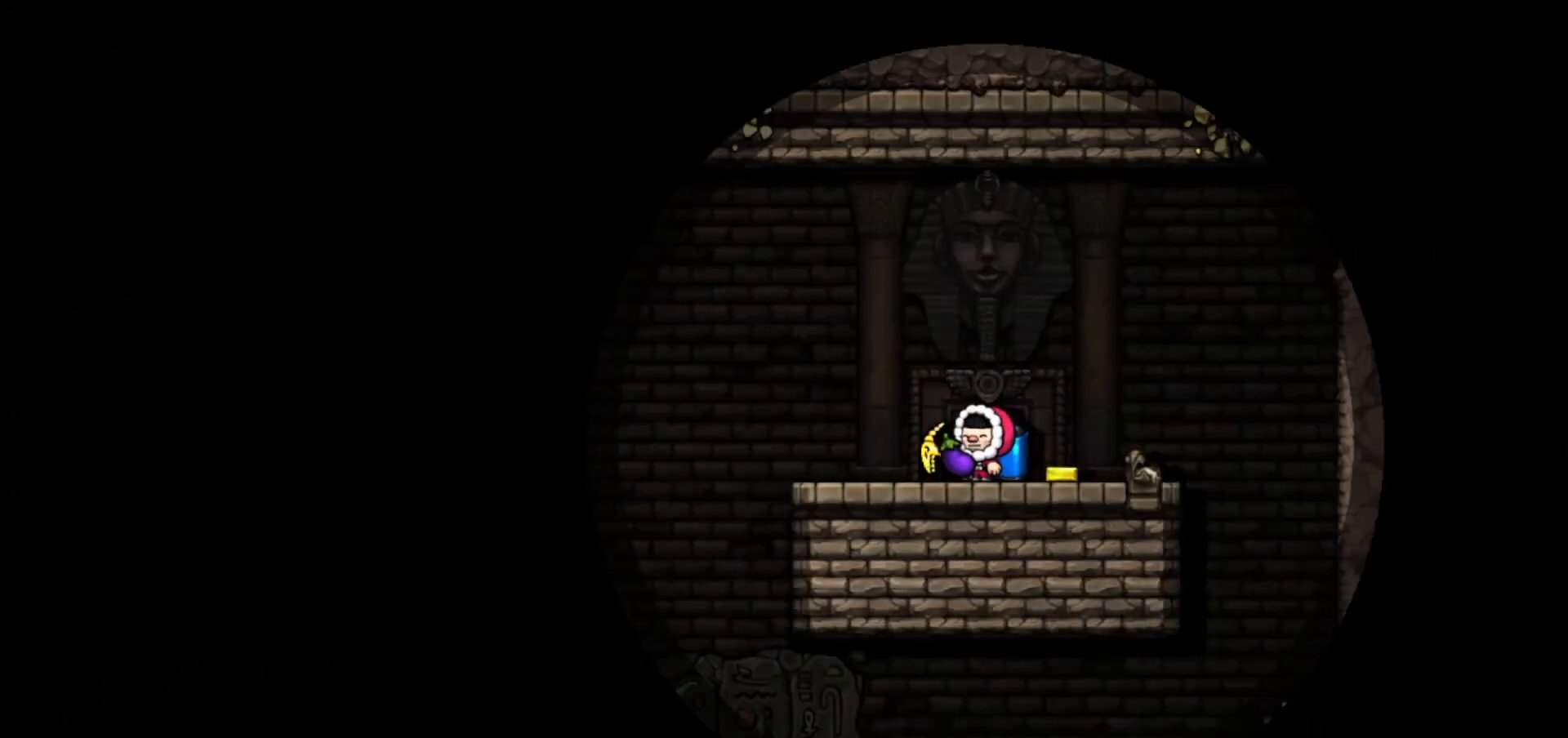
{"keys": ["walk"], "events": []}
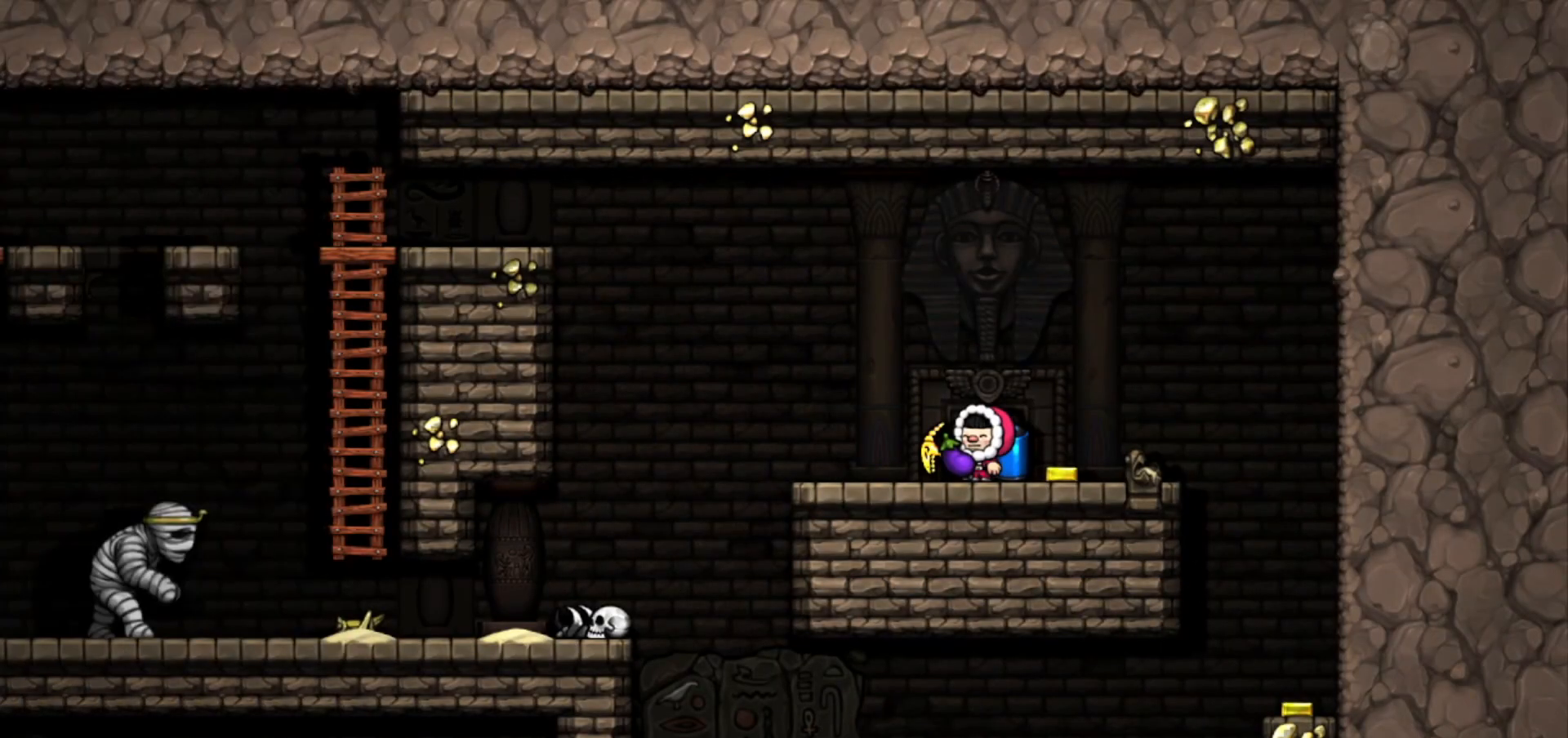
{"keys": ["down", "right", "walk"], "events": [[233, "down", "down"], [467, "right", "down"]]}
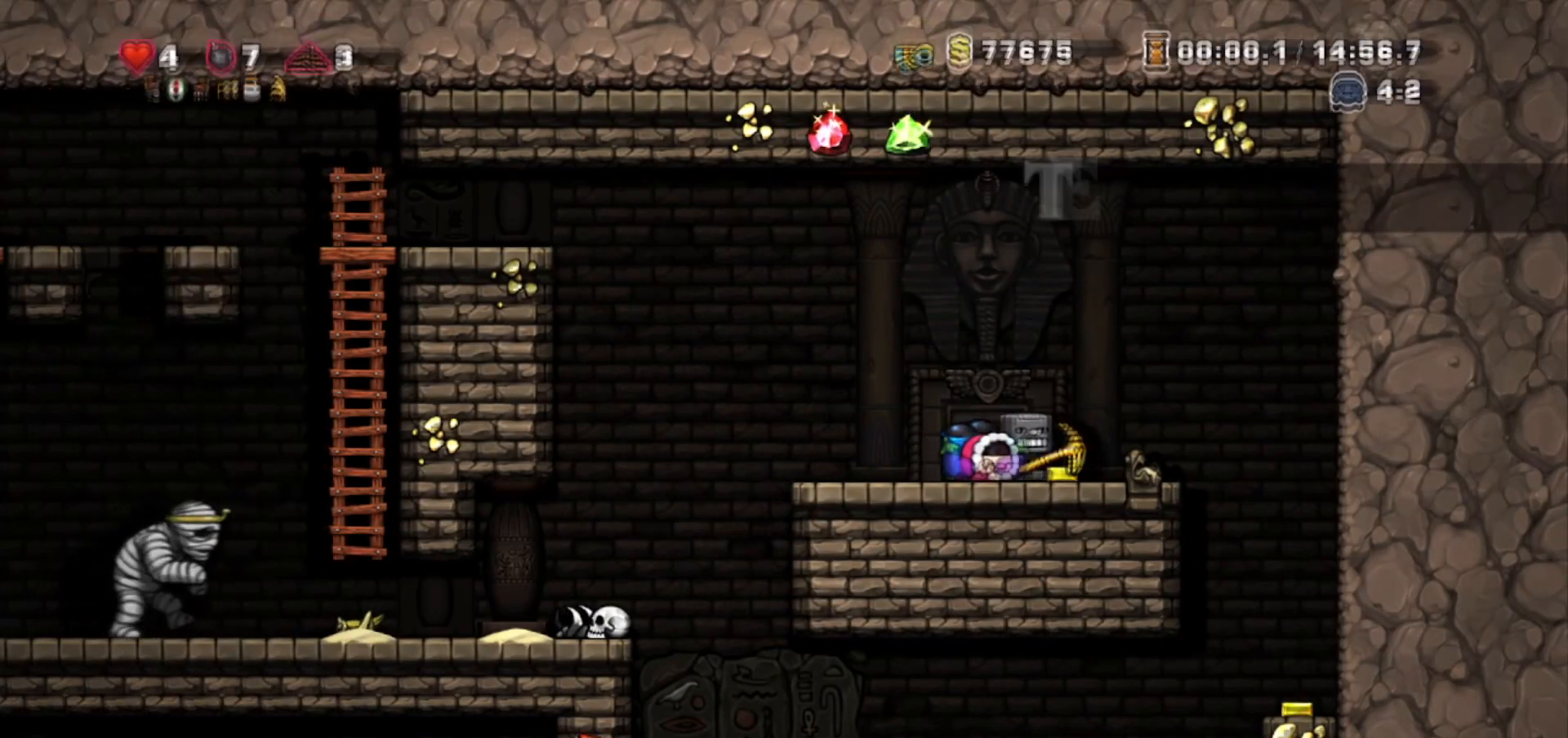
{"keys": ["down", "left", "walk"], "events": [[100, "right", "up"], [400, "left", "down"]]}
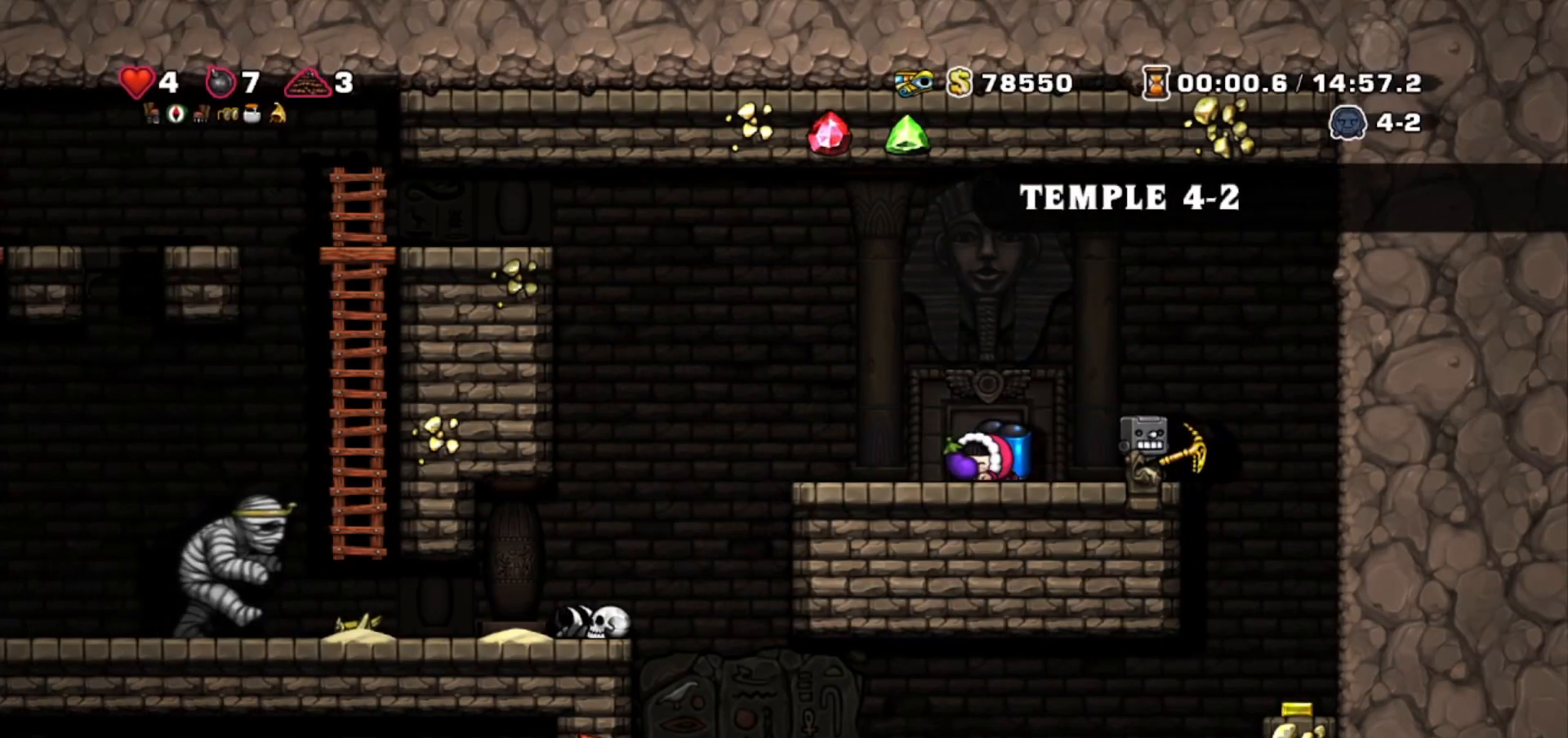
{"keys": ["right", "walk"], "events": [[33, "left", "up"], [33, "whip", "down"], [66, "right", "down"], [100, "whip", "up"], [133, "down", "up"], [133, "walk", "up"], [166, "walk", "down"]]}
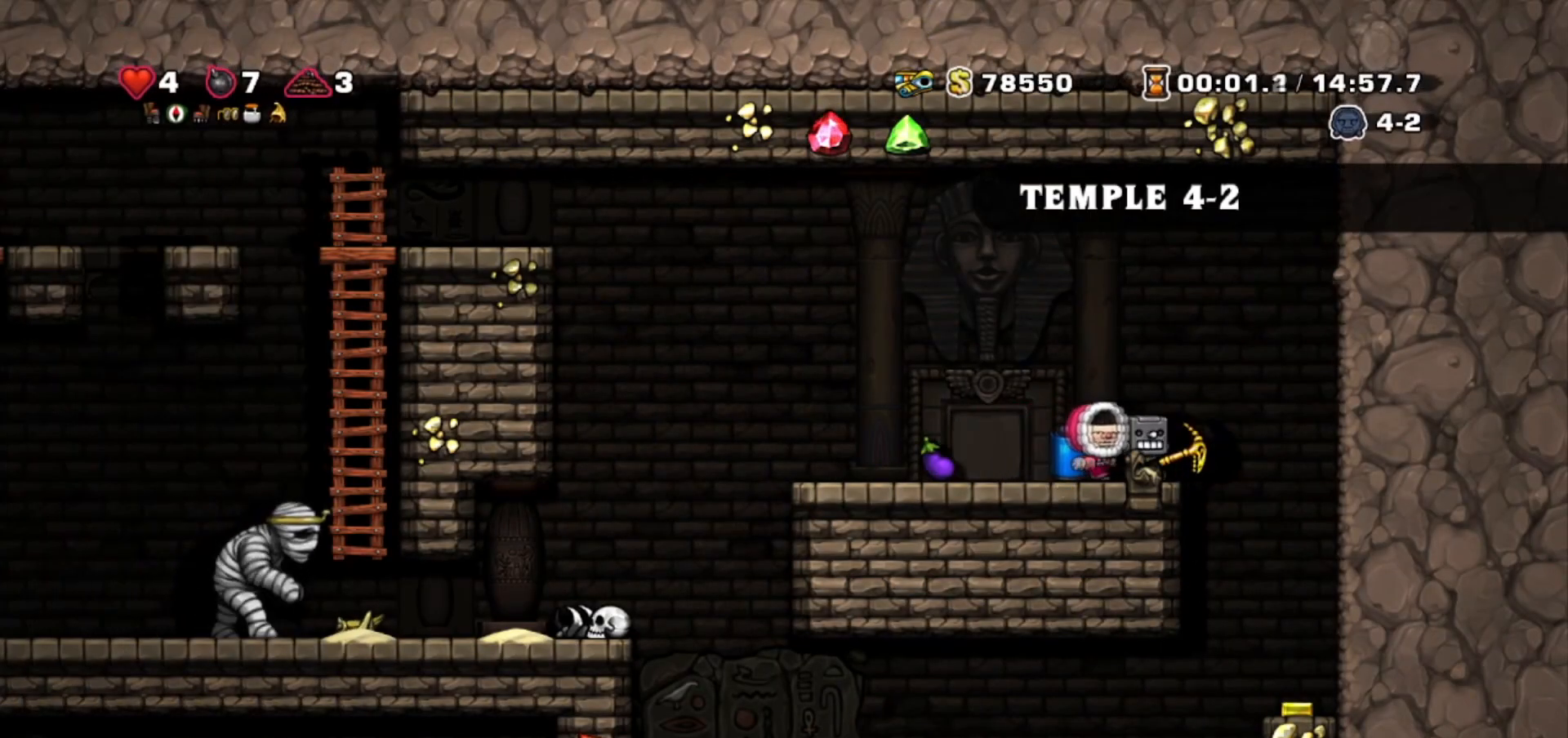
{"keys": ["right", "walk"], "events": [[100, "down", "down"], [133, "whip", "down"], [200, "right", "up"], [234, "whip", "up"], [267, "down", "up"], [267, "right", "down"], [400, "walk", "up"], [500, "walk", "down"]]}
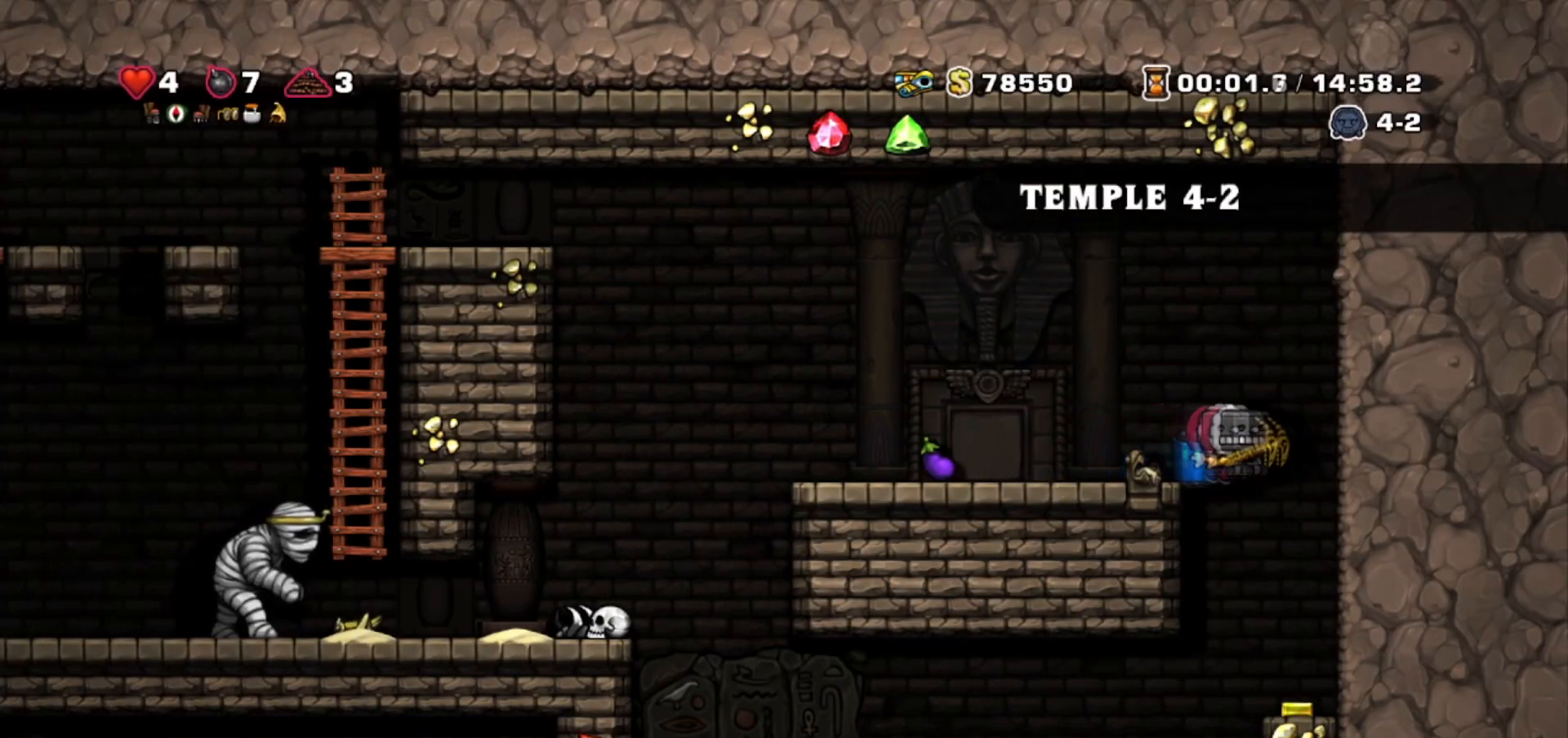
{"keys": ["down", "walk"], "events": [[401, "down", "down"], [434, "right", "up"]]}
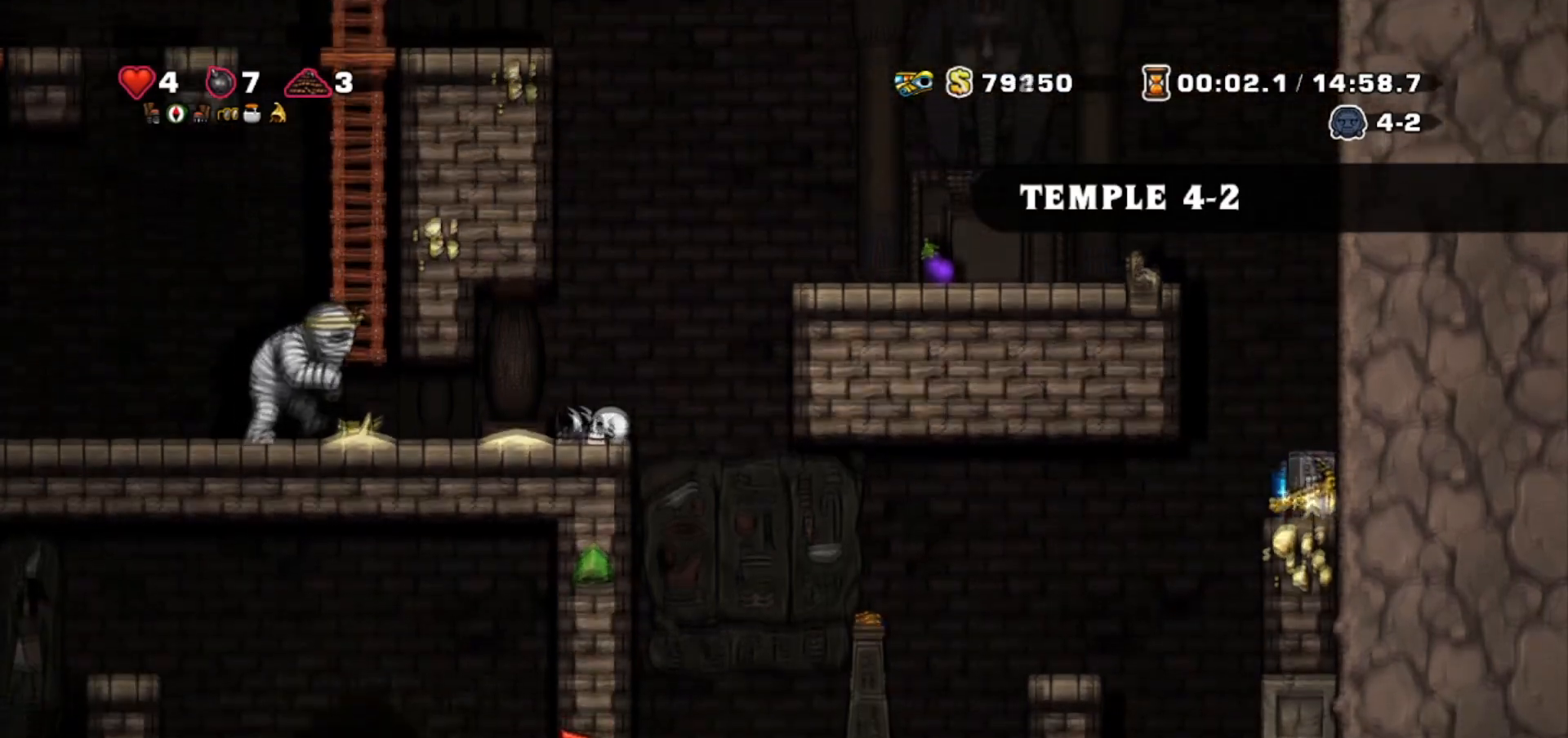
{"keys": ["down", "walk"], "events": []}
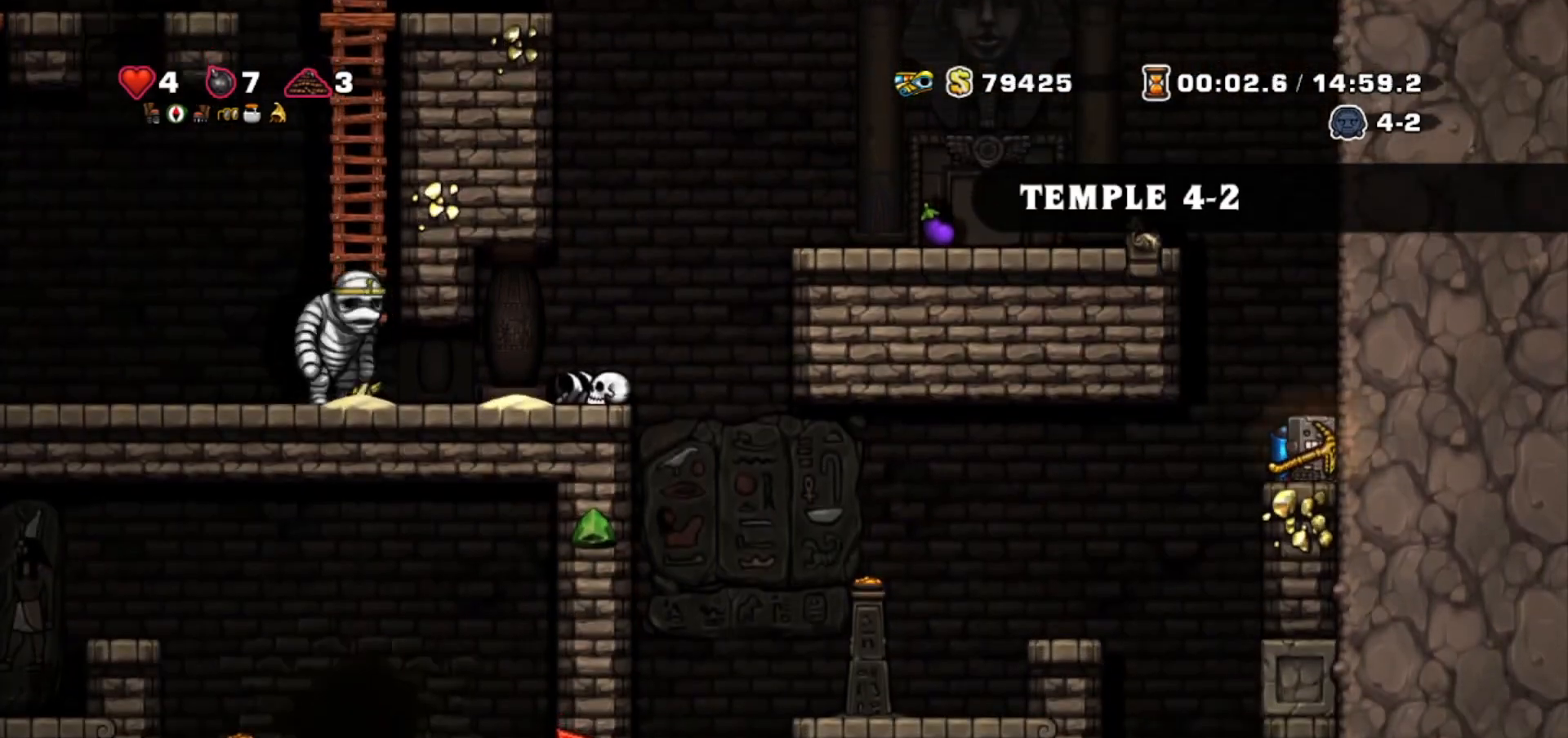
{"keys": ["down", "walk"], "events": []}
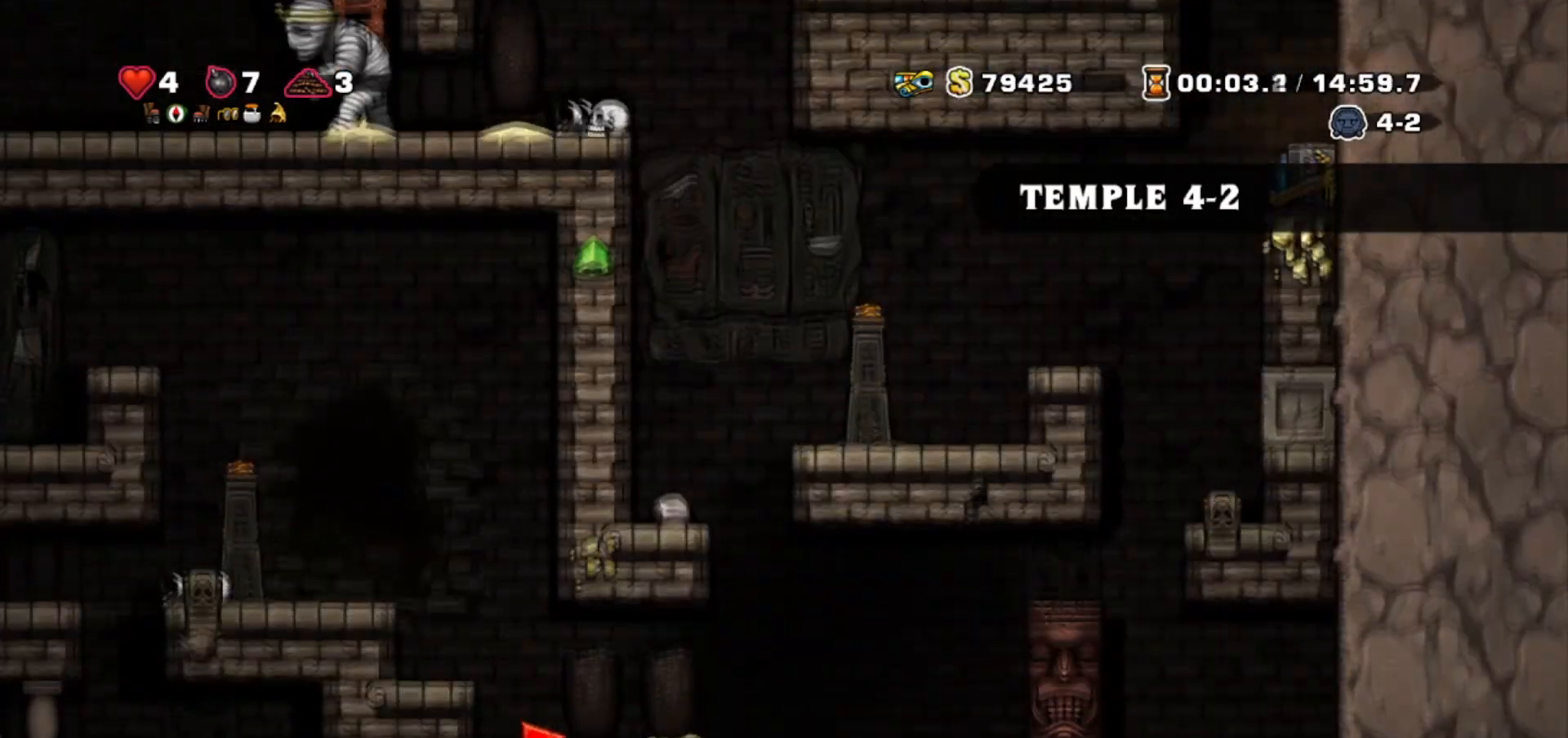
{"keys": ["left"], "events": [[367, "down", "up"], [400, "walk", "up"], [467, "left", "down"]]}
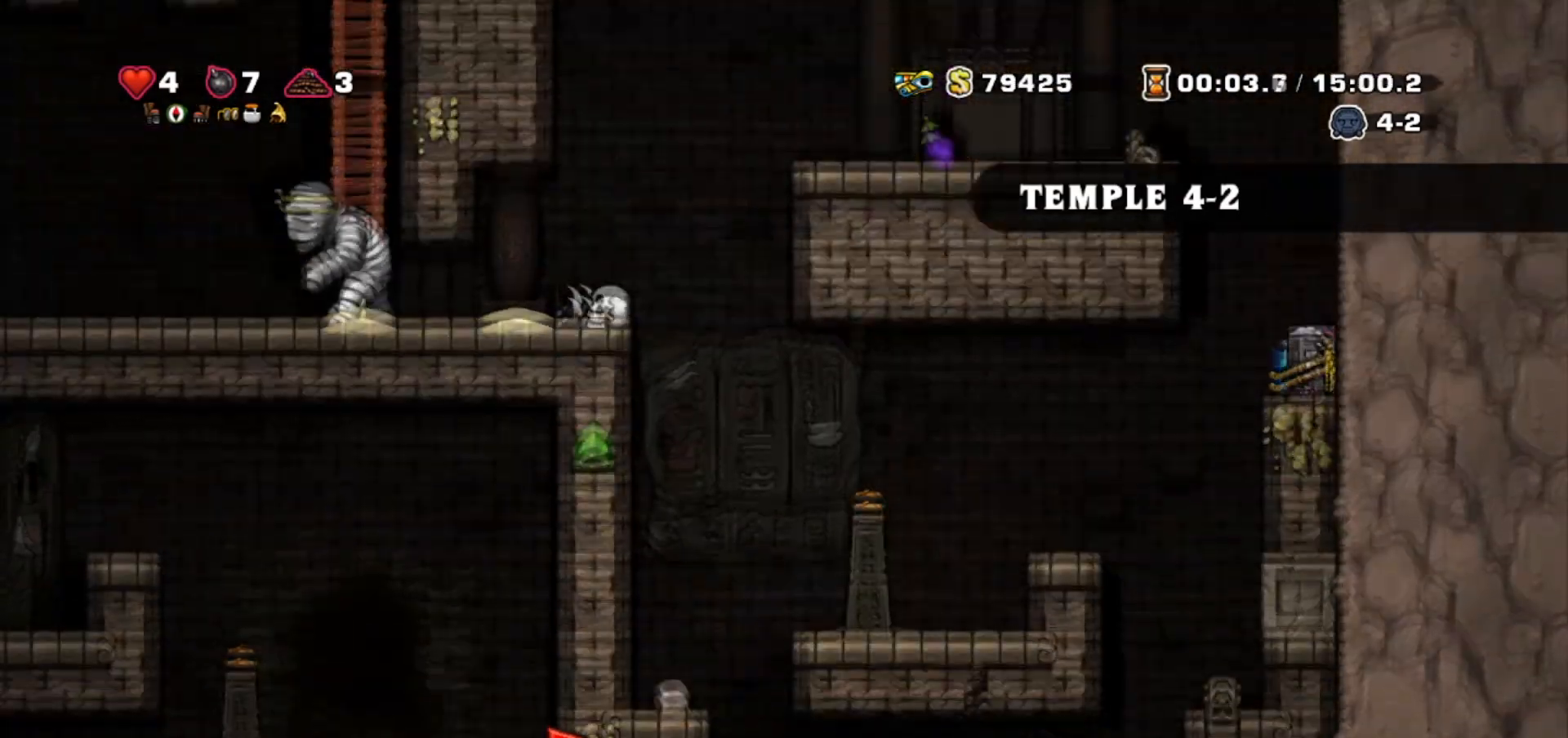
{"keys": ["left"], "events": [[267, "walk", "down"], [501, "walk", "up"]]}
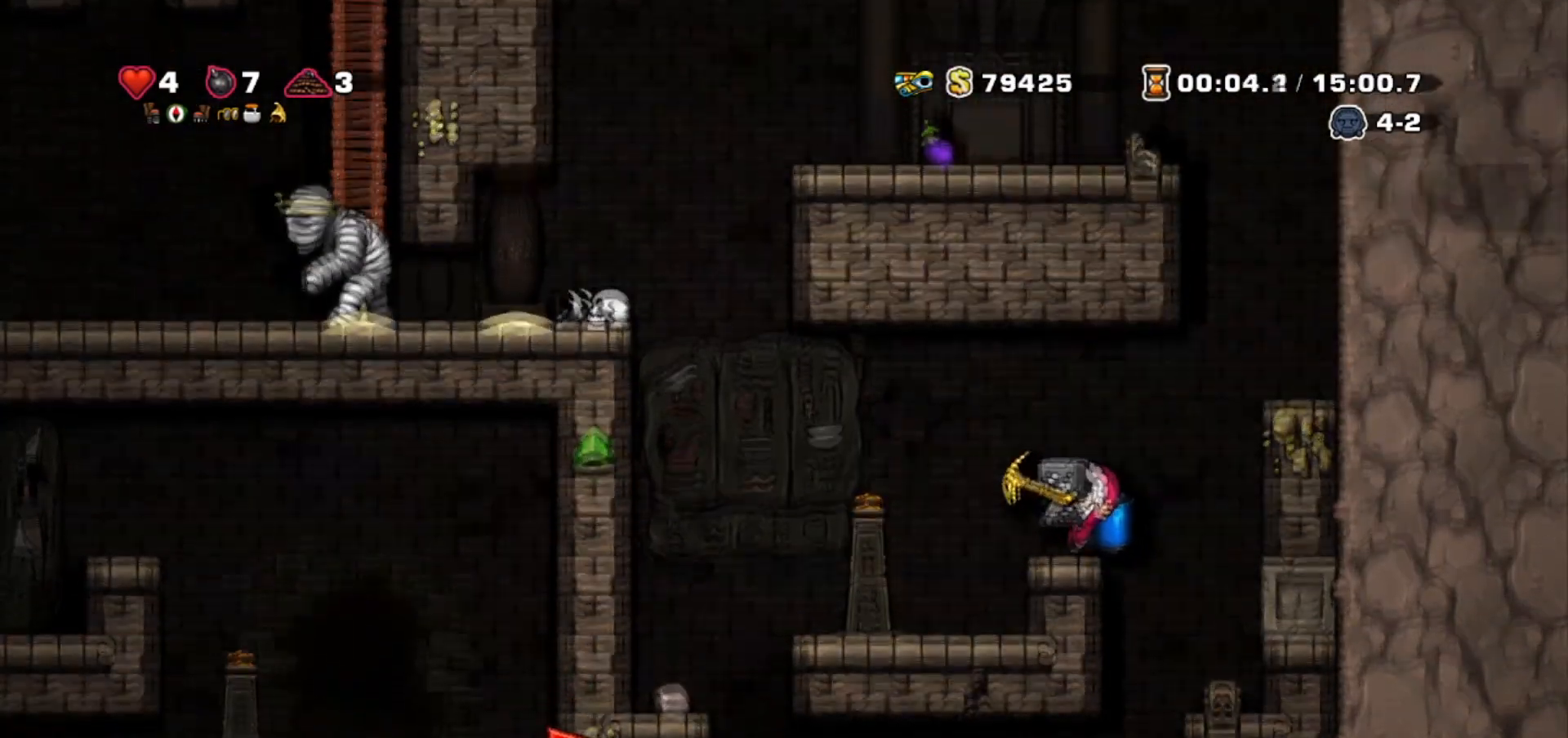
{"keys": ["left"], "events": [[100, "walk", "down"], [367, "left", "up"], [434, "left", "down"], [501, "walk", "up"]]}
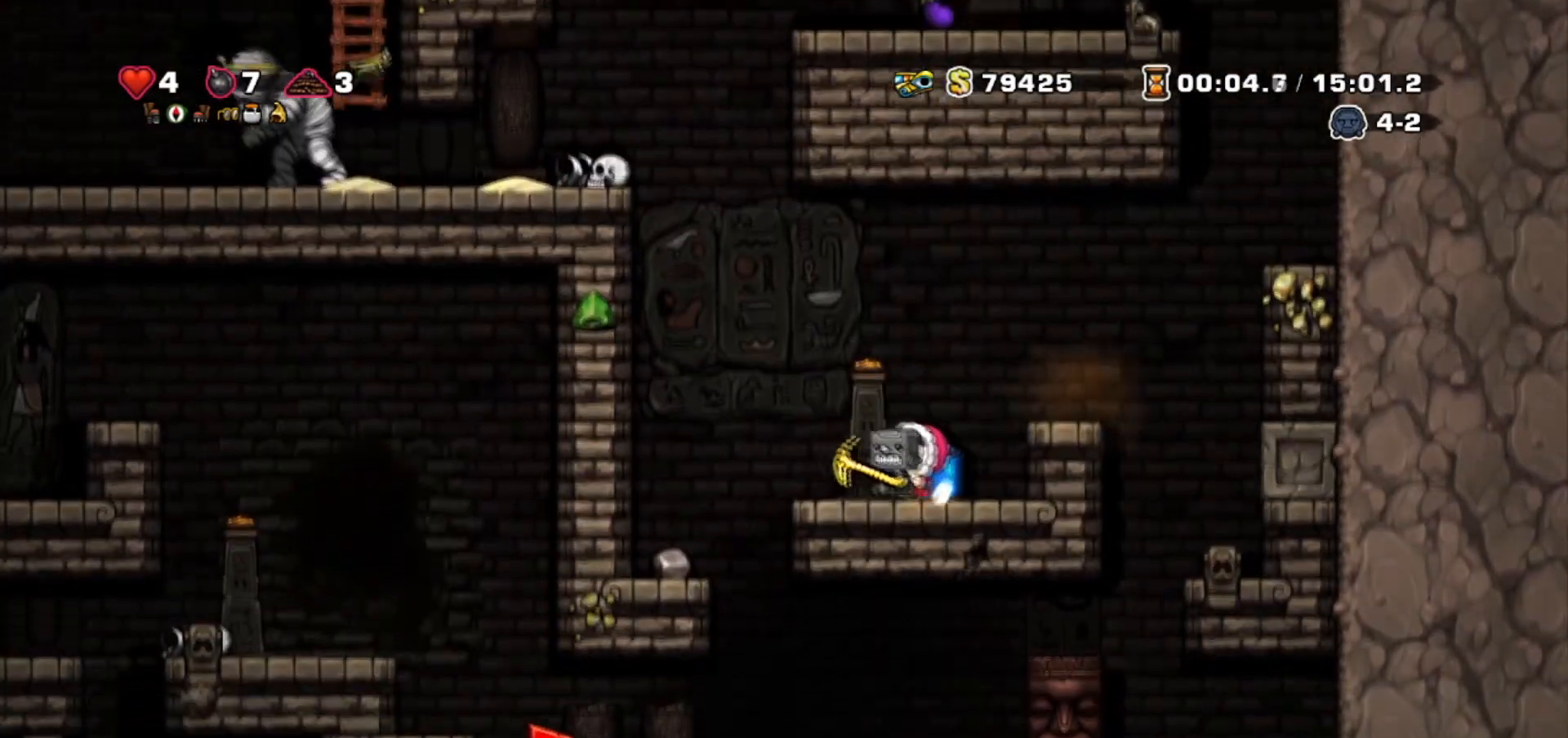
{"keys": ["right"], "events": [[433, "left", "up"], [500, "right", "down"]]}
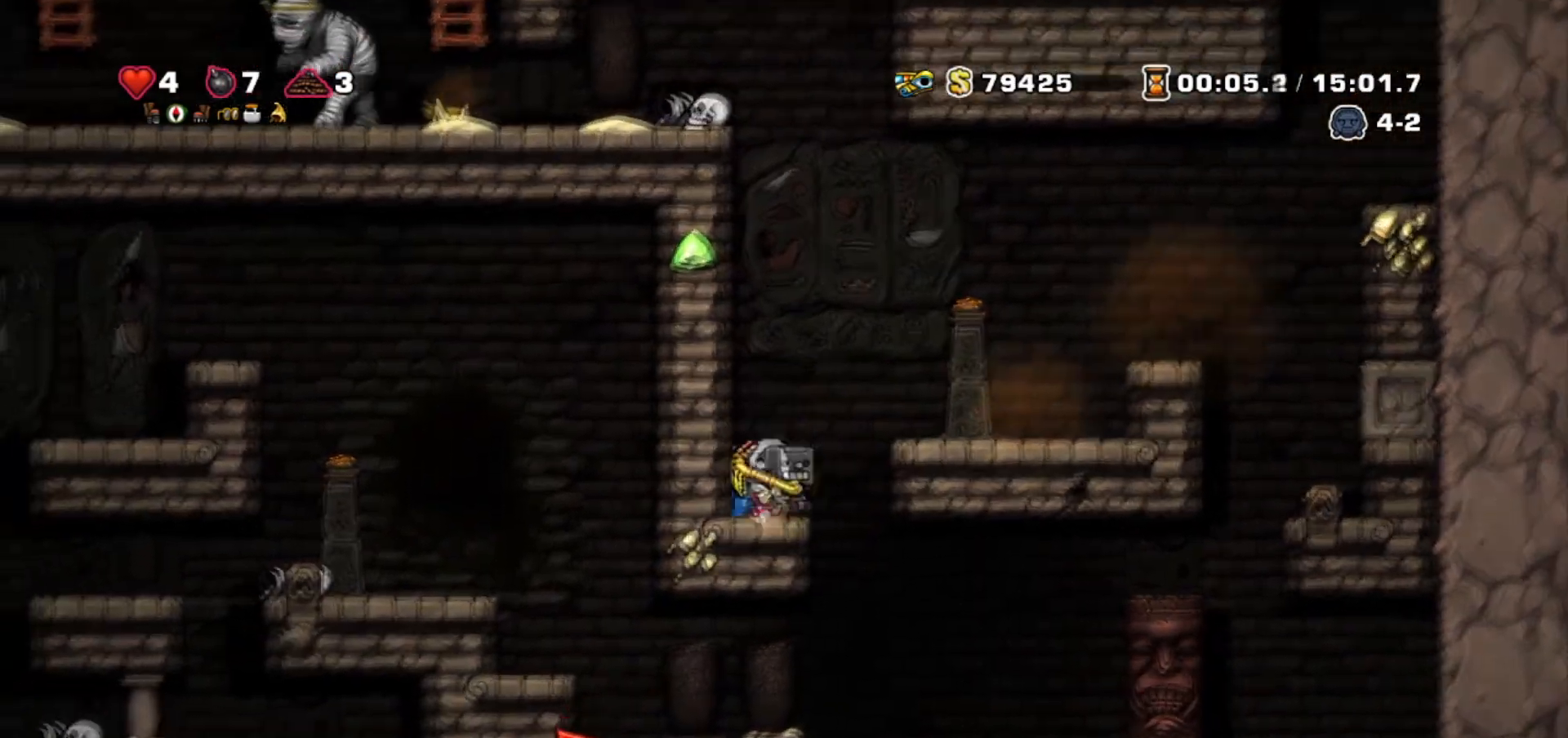
{"keys": ["left"], "events": [[100, "walk", "down"], [300, "right", "up"], [467, "left", "down"], [501, "walk", "up"]]}
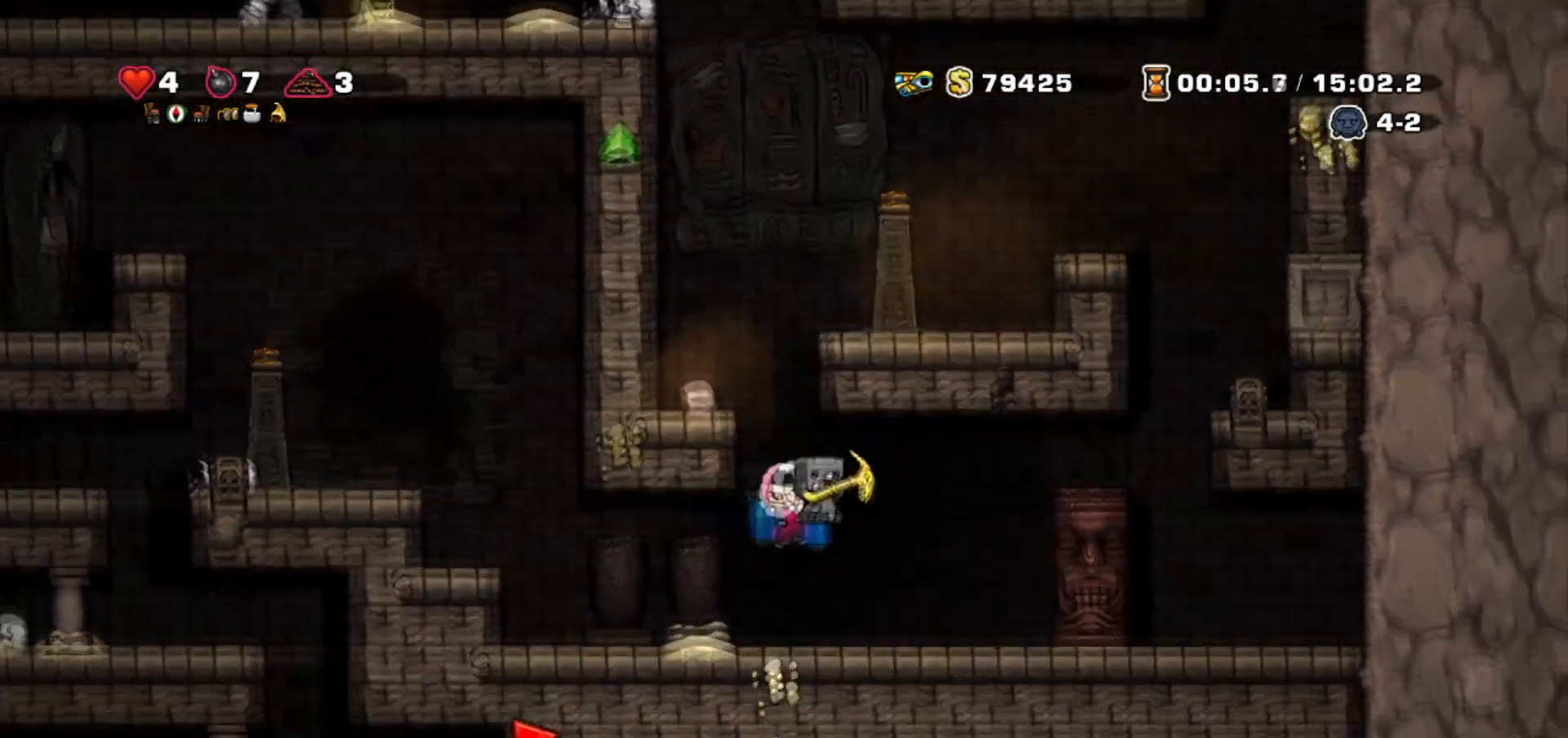
{"keys": [], "events": [[367, "left", "up"]]}
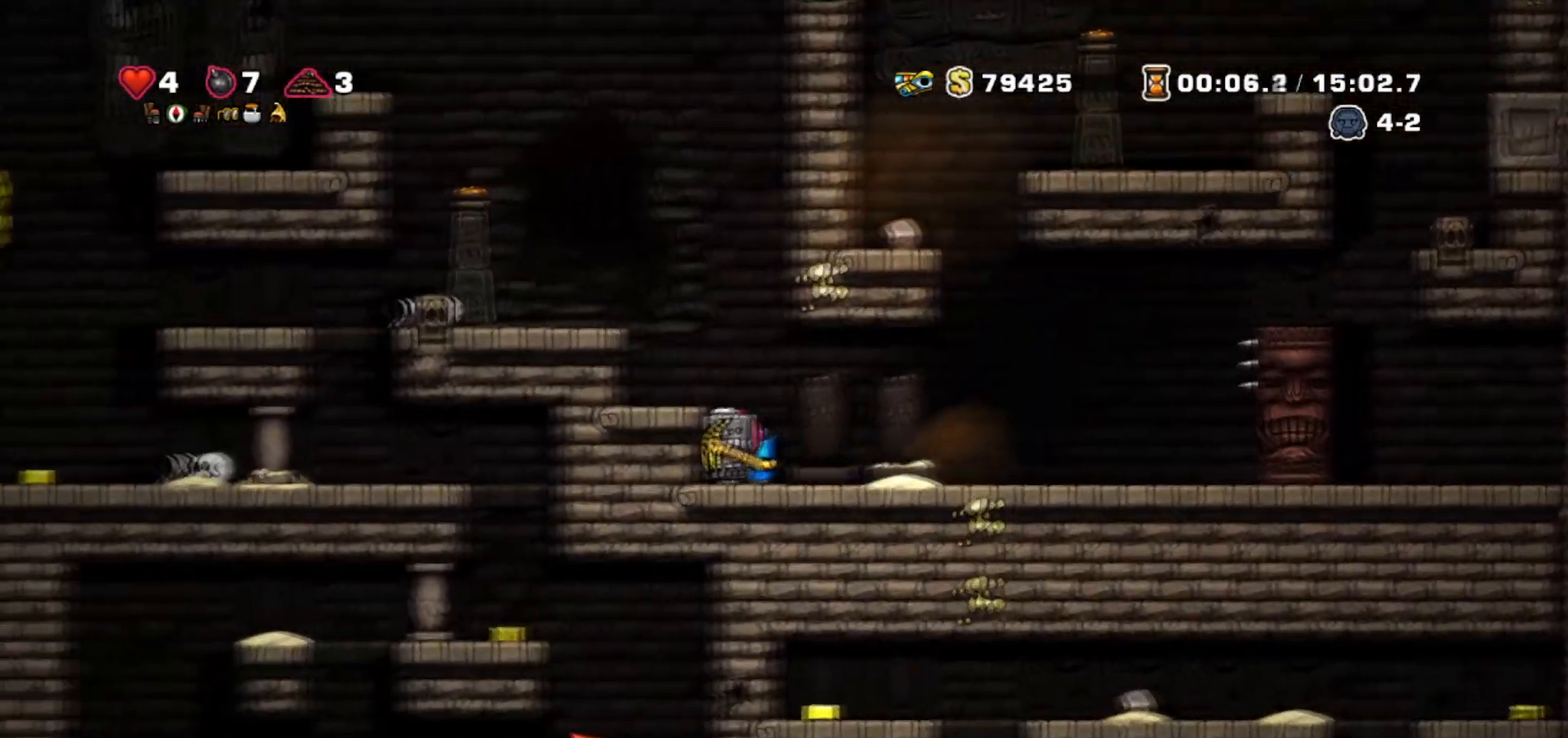
{"keys": ["walk"], "events": [[100, "jump", "down"], [133, "left", "down"], [200, "jump", "up"], [200, "walk", "down"], [334, "jump", "down"], [434, "jump", "up"], [501, "left", "up"]]}
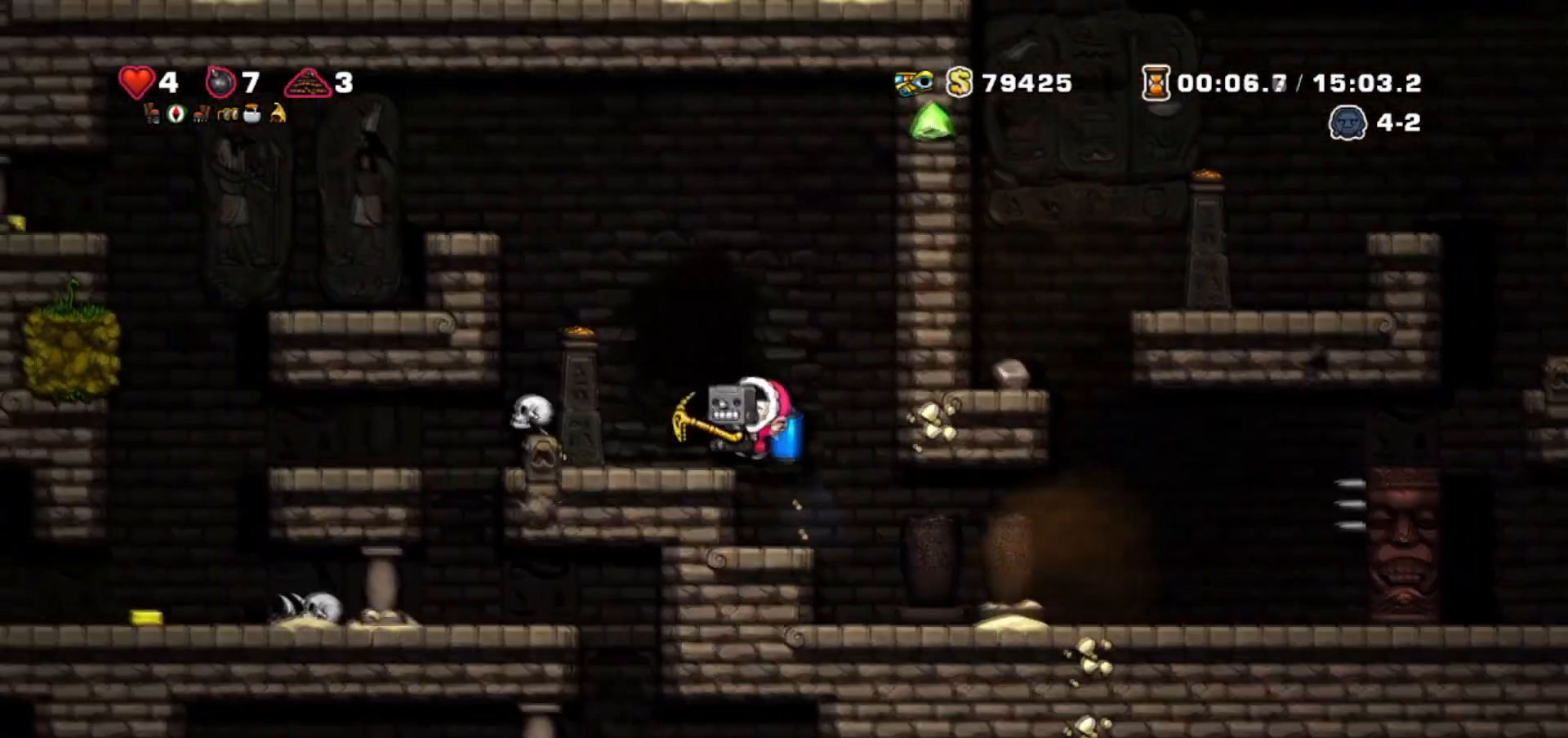
{"keys": ["jump", "left"], "events": [[66, "left", "down"], [233, "left", "up"], [467, "jump", "down"], [467, "left", "down"], [467, "walk", "up"]]}
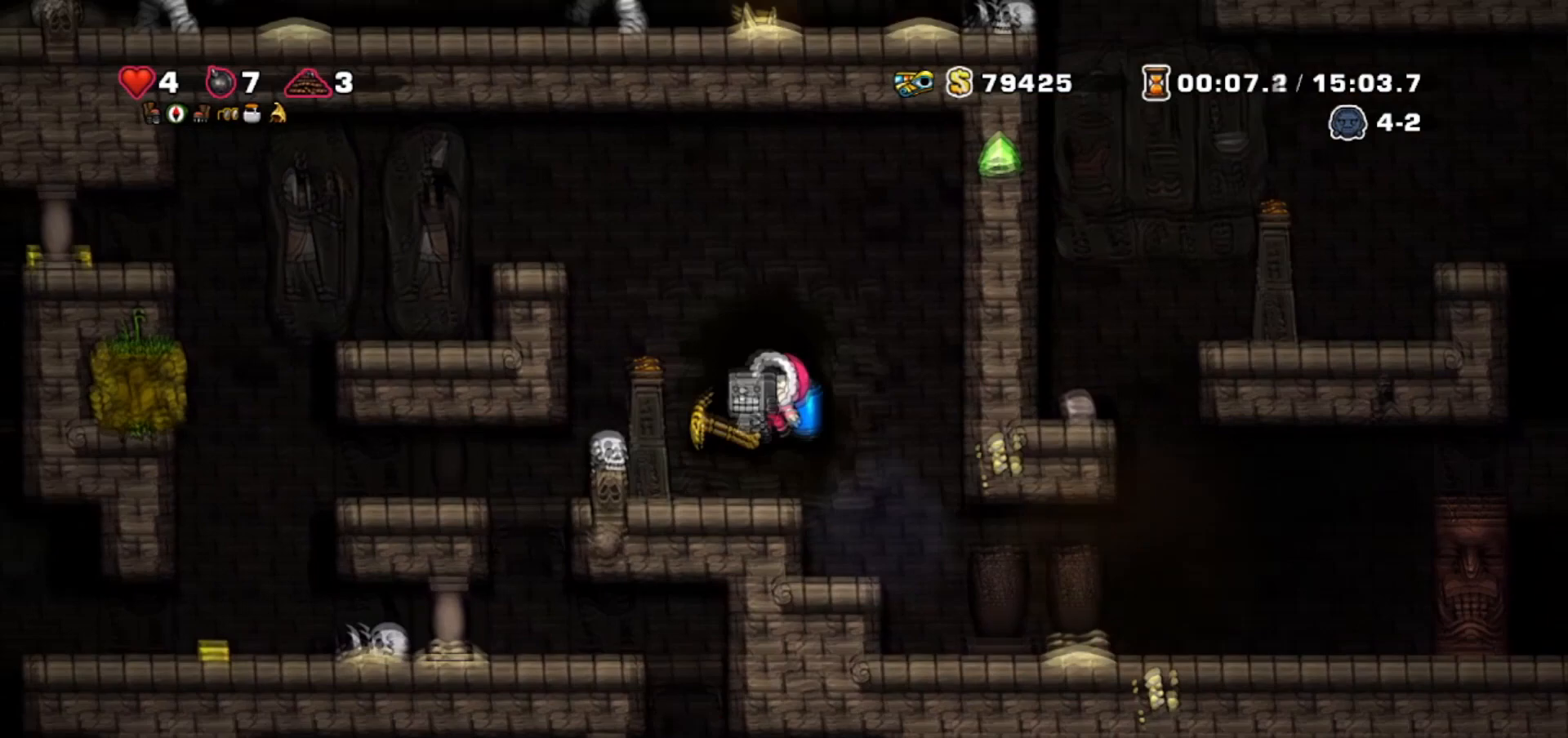
{"keys": ["walk"], "events": [[33, "jump", "up"], [67, "walk", "down"], [300, "right", "down"], [334, "left", "up"], [467, "right", "up"]]}